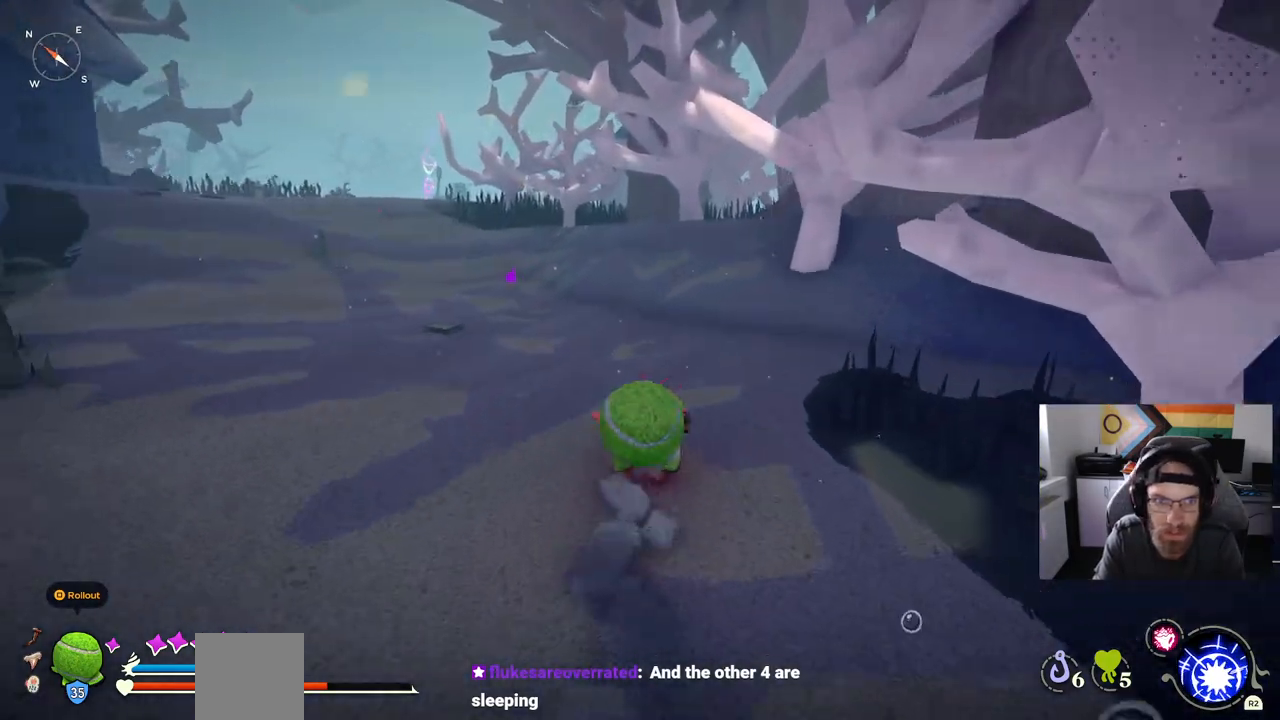
Gameplay with a controller (PlayStation layout); each line is a JSON object with the inputs held at the frame after it (dt_ms = milliseconds from this image to that frame). "events" lists button and stick changes between this image and that frame as [ms after this image, input, new state], when the widget could be followed in between. Not read: L1.
{"dt_ms": 500, "buttons": ["CROSS", "CIRCLE"], "left_stick": "up", "right_stick": "center", "events": [[367, "CROSS", "down"]]}
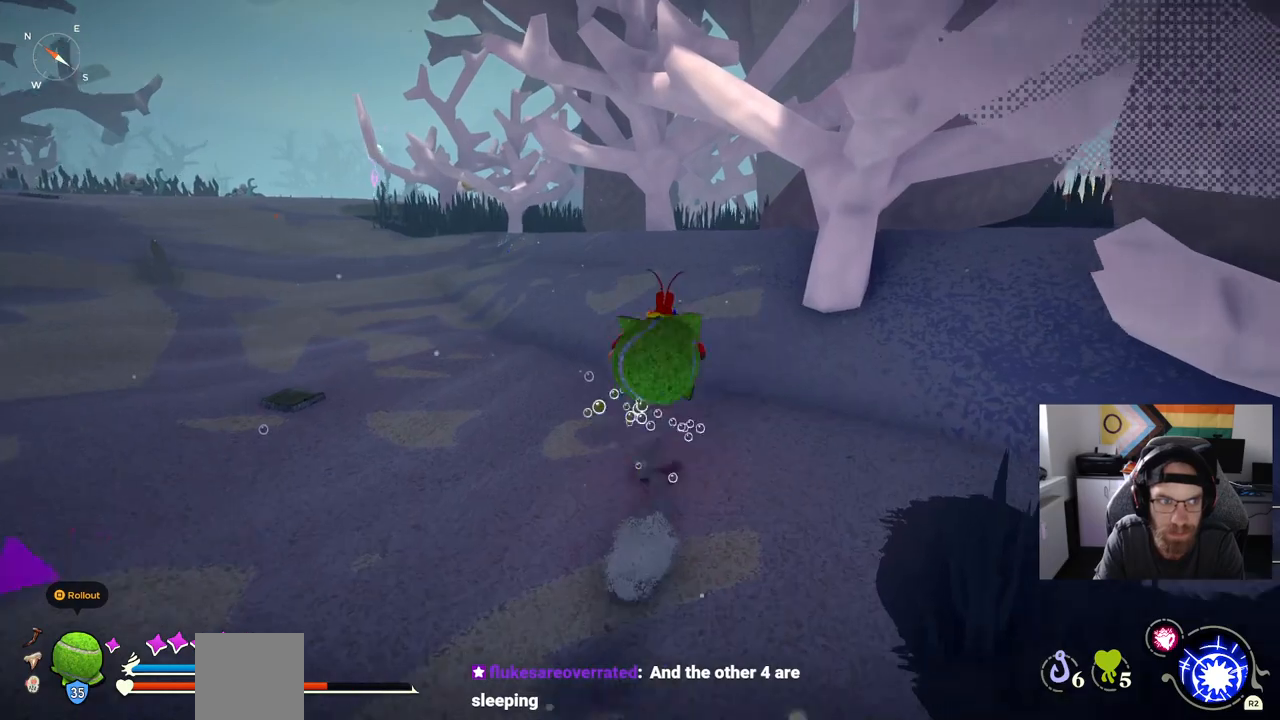
{"dt_ms": 500, "buttons": [], "left_stick": "up", "right_stick": "center", "events": [[33, "CROSS", "up"], [67, "CIRCLE", "up"]]}
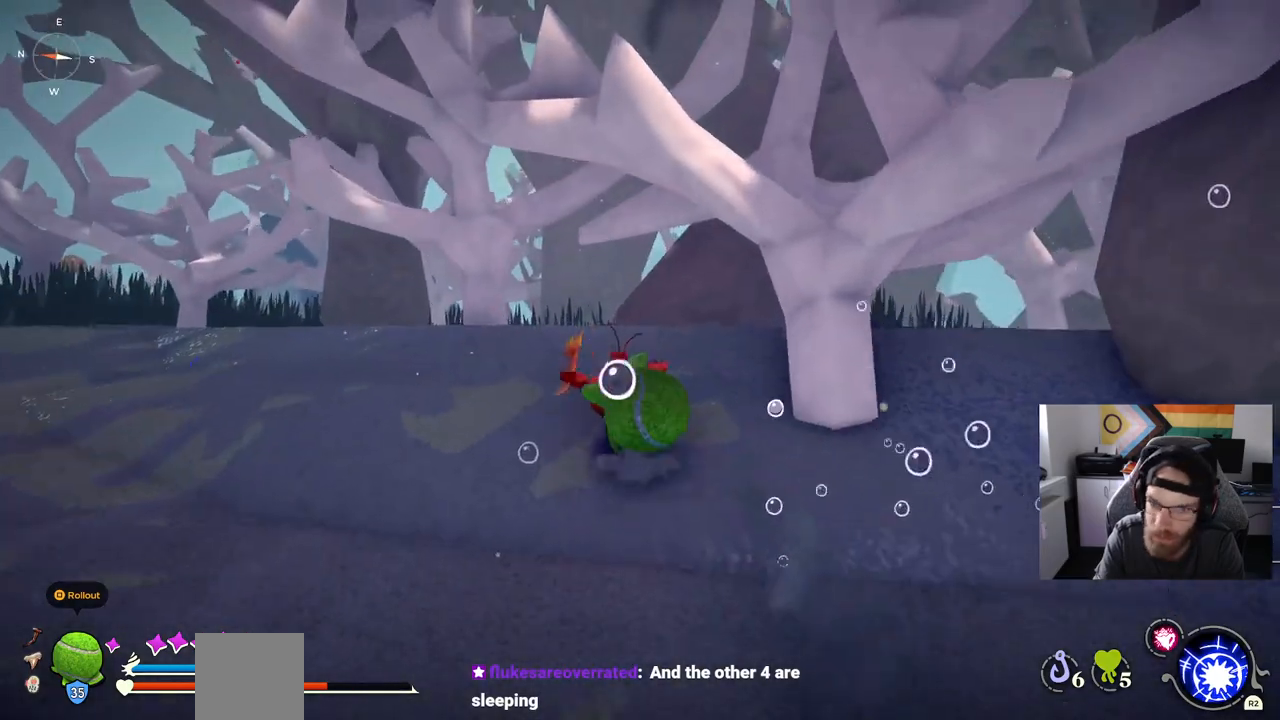
{"dt_ms": 500, "buttons": ["CIRCLE"], "left_stick": "up", "right_stick": "center", "events": [[17, "CIRCLE", "down"]]}
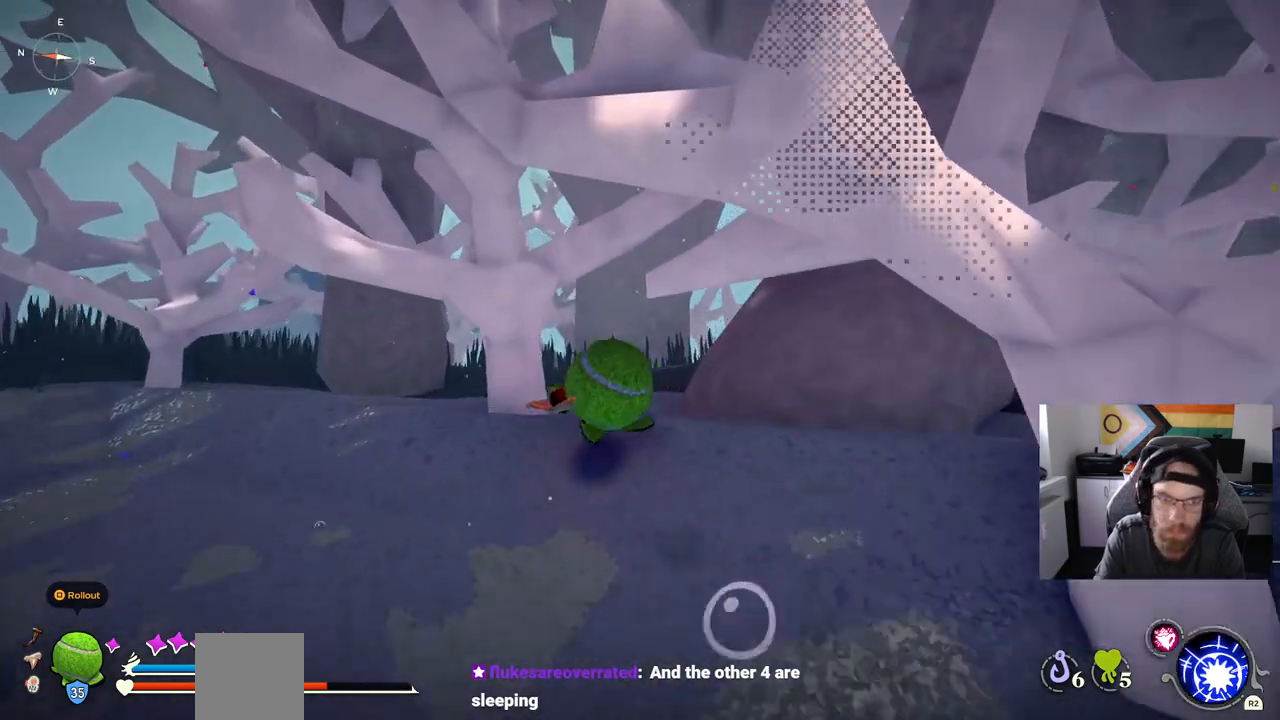
{"dt_ms": 500, "buttons": ["CIRCLE"], "left_stick": "up", "right_stick": "center", "events": []}
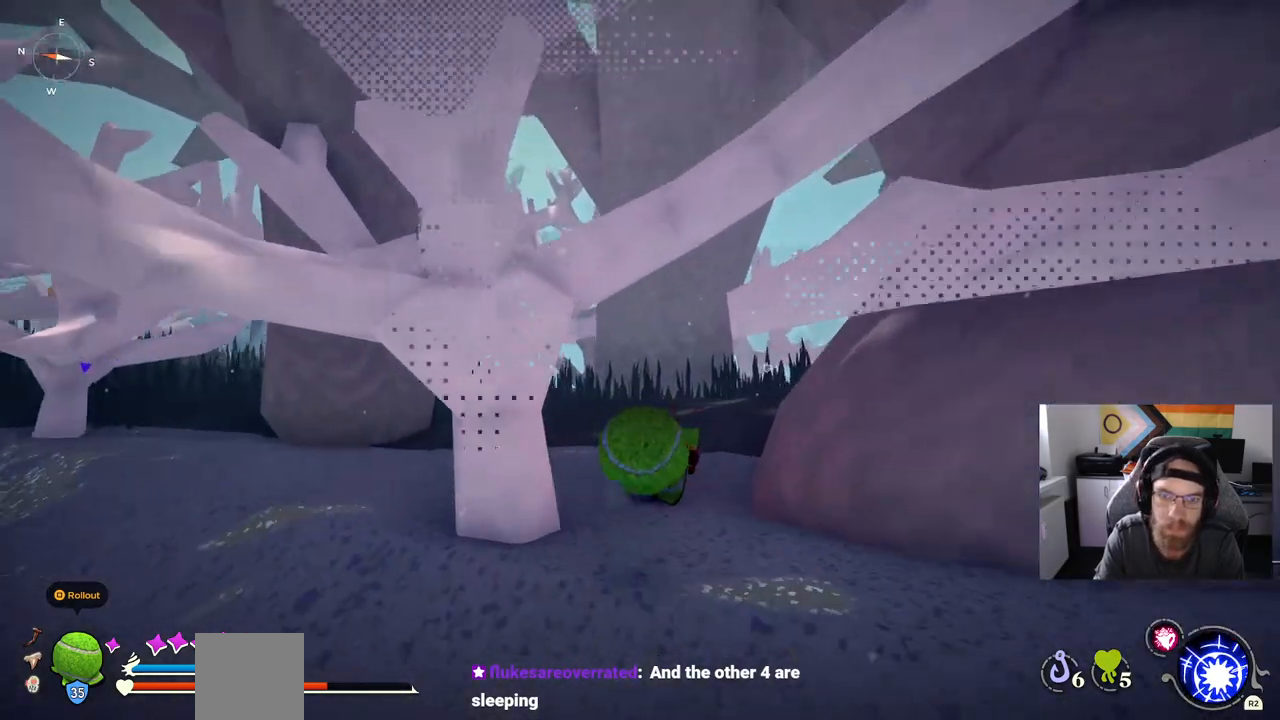
{"dt_ms": 500, "buttons": [], "left_stick": "up", "right_stick": "center", "events": [[150, "CROSS", "down"], [317, "CIRCLE", "up"], [333, "CROSS", "up"]]}
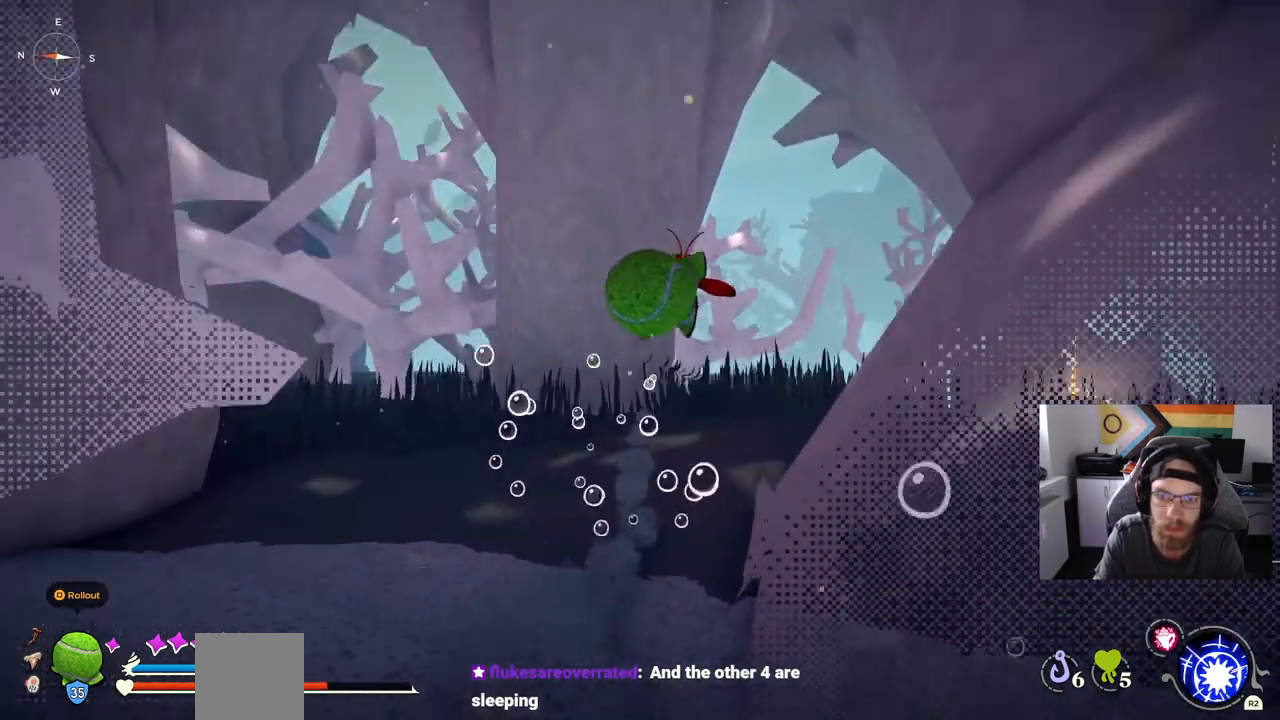
{"dt_ms": 500, "buttons": ["CIRCLE"], "left_stick": "up", "right_stick": "center", "events": [[283, "CIRCLE", "down"]]}
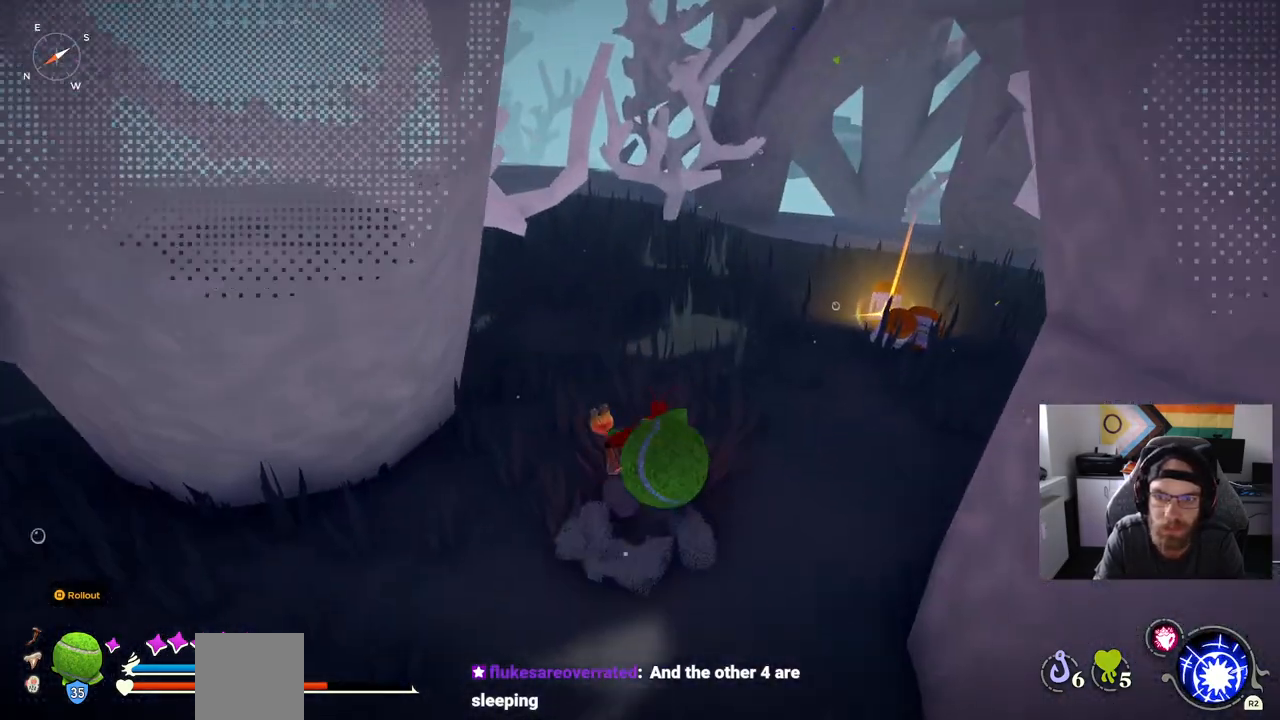
{"dt_ms": 500, "buttons": [], "left_stick": "up", "right_stick": "center", "events": [[317, "CIRCLE", "up"]]}
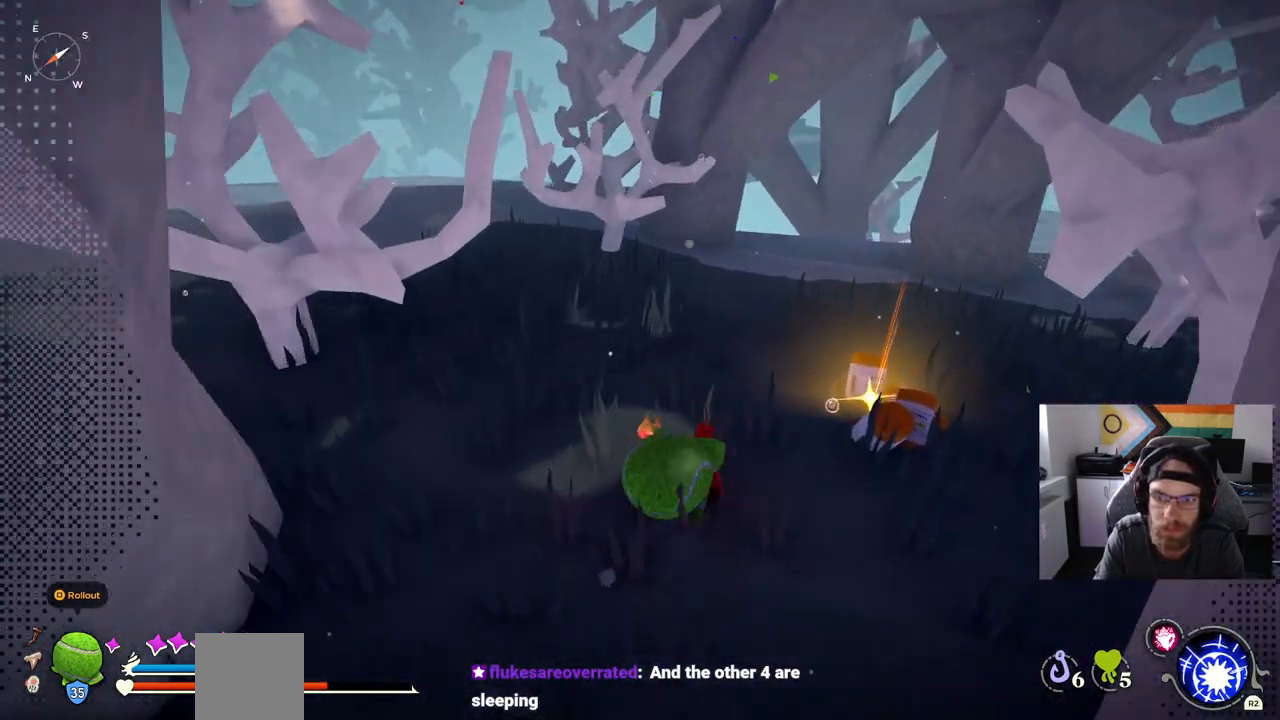
{"dt_ms": 500, "buttons": [], "left_stick": "up-right", "right_stick": "center", "events": [[333, "left_stick", "up-right"]]}
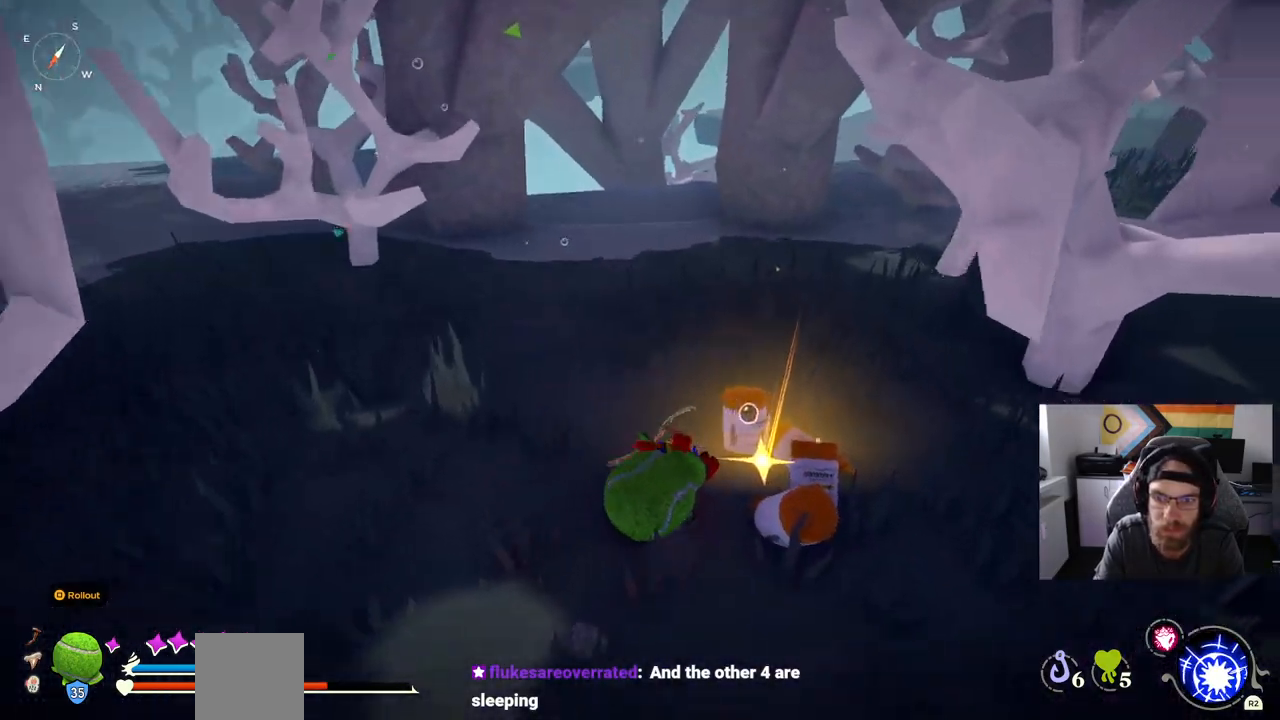
{"dt_ms": 1000, "buttons": [], "left_stick": "up-right", "right_stick": "center"}
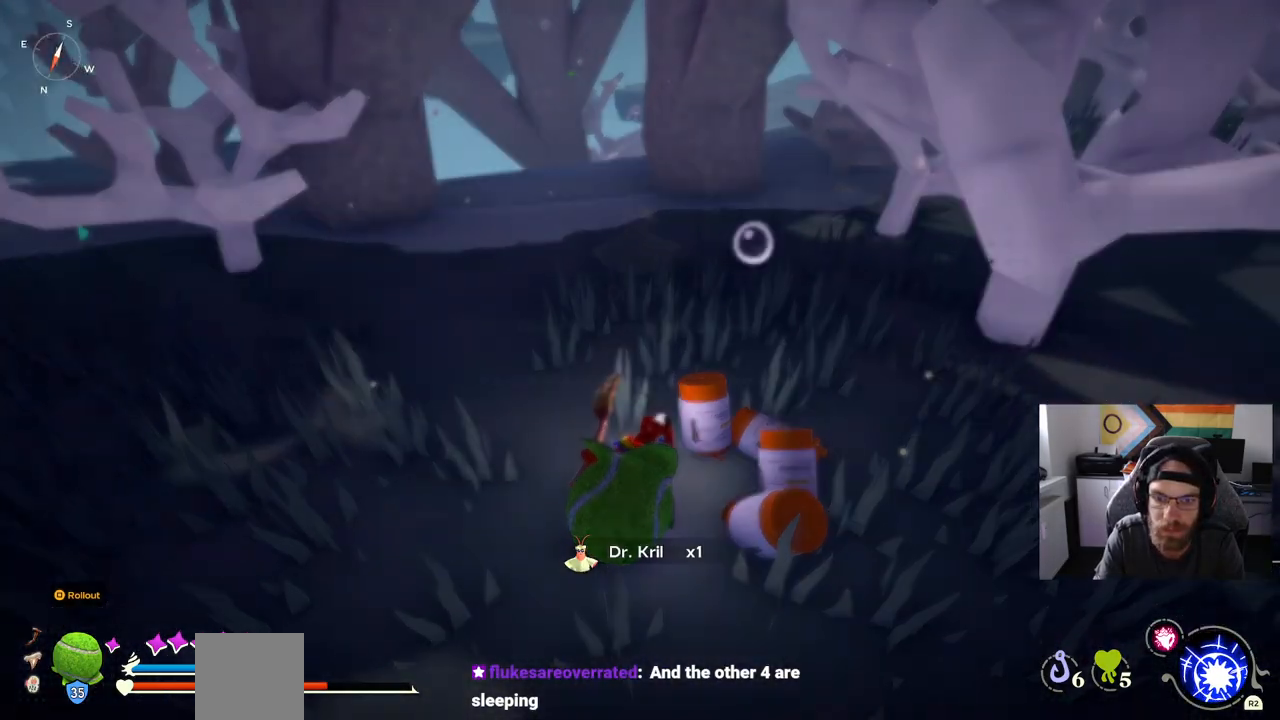
{"dt_ms": 500, "buttons": [], "left_stick": "center", "right_stick": "center", "events": [[367, "left_stick", "center"]]}
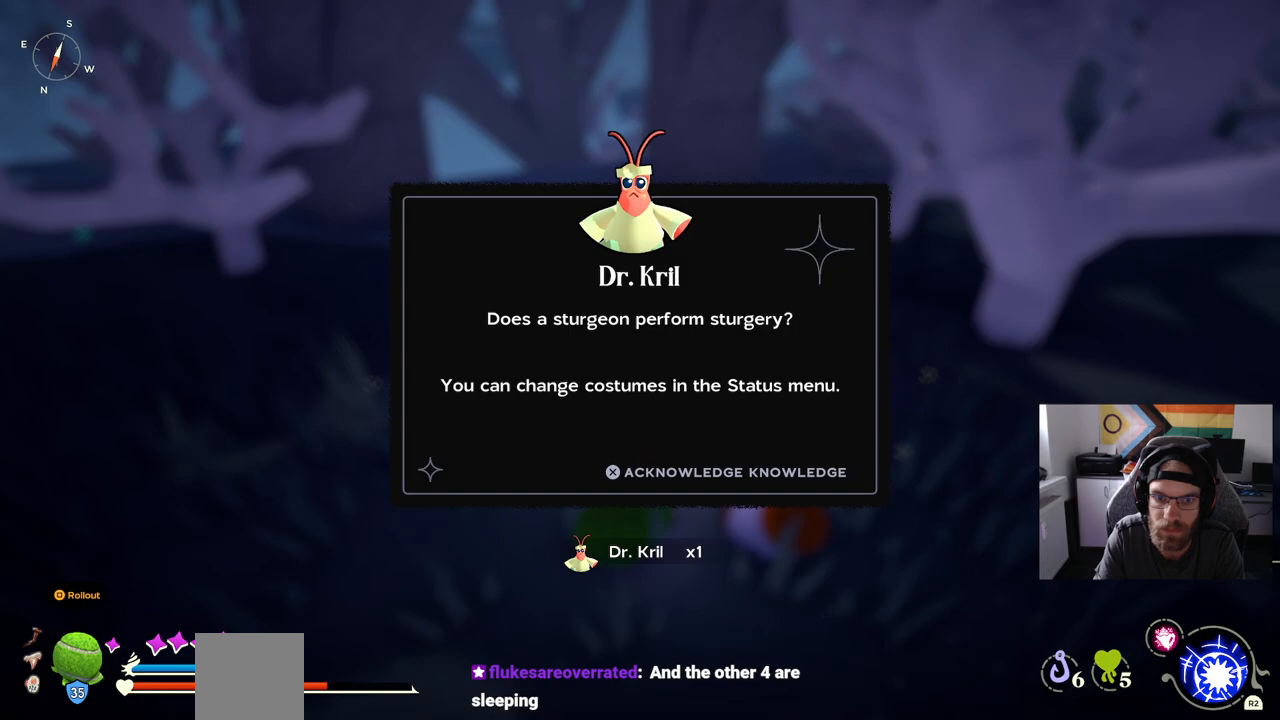
{"dt_ms": 500, "buttons": [], "left_stick": "center", "right_stick": "center", "events": []}
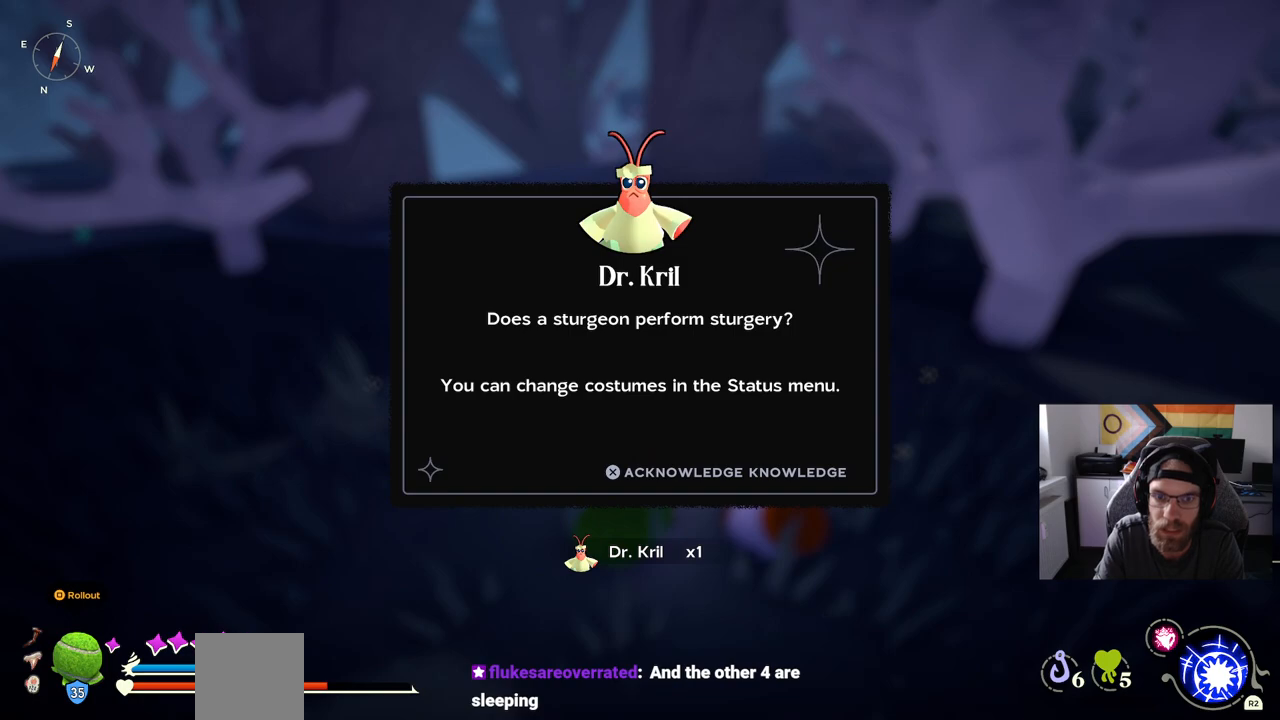
{"dt_ms": 500, "buttons": [], "left_stick": "center", "right_stick": "center", "events": []}
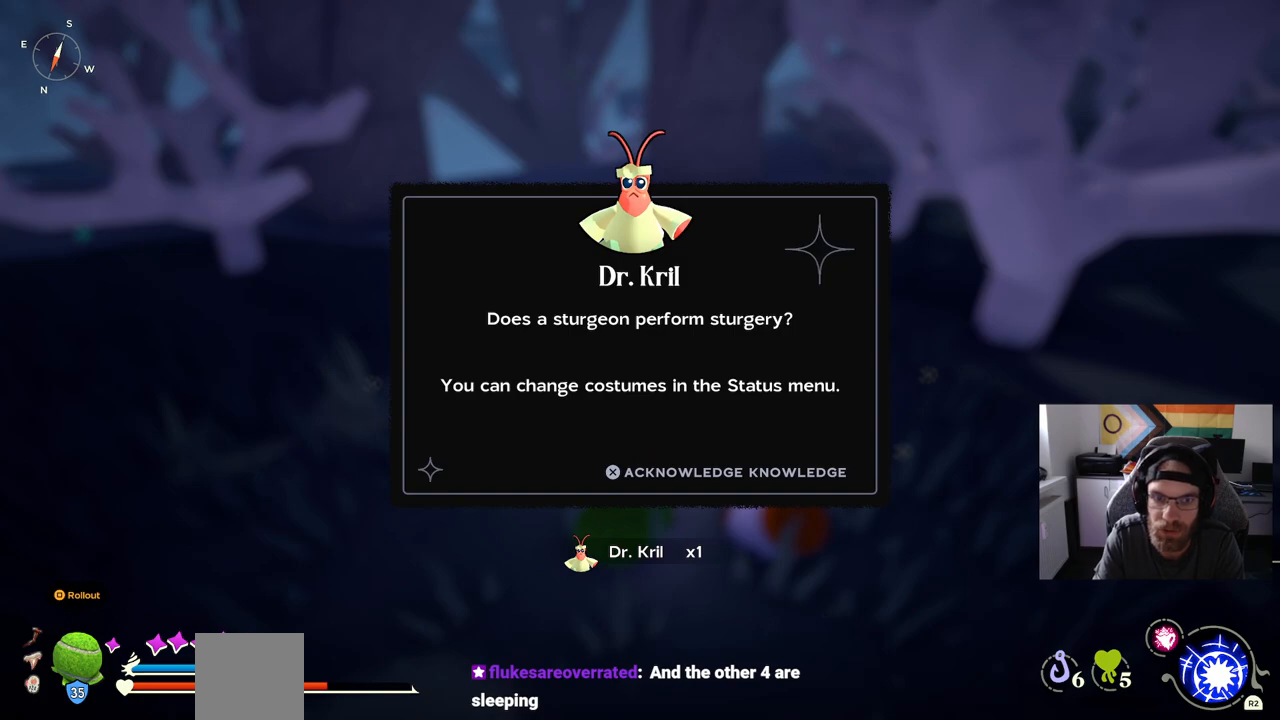
{"dt_ms": 500, "buttons": [], "left_stick": "center", "right_stick": "center", "events": []}
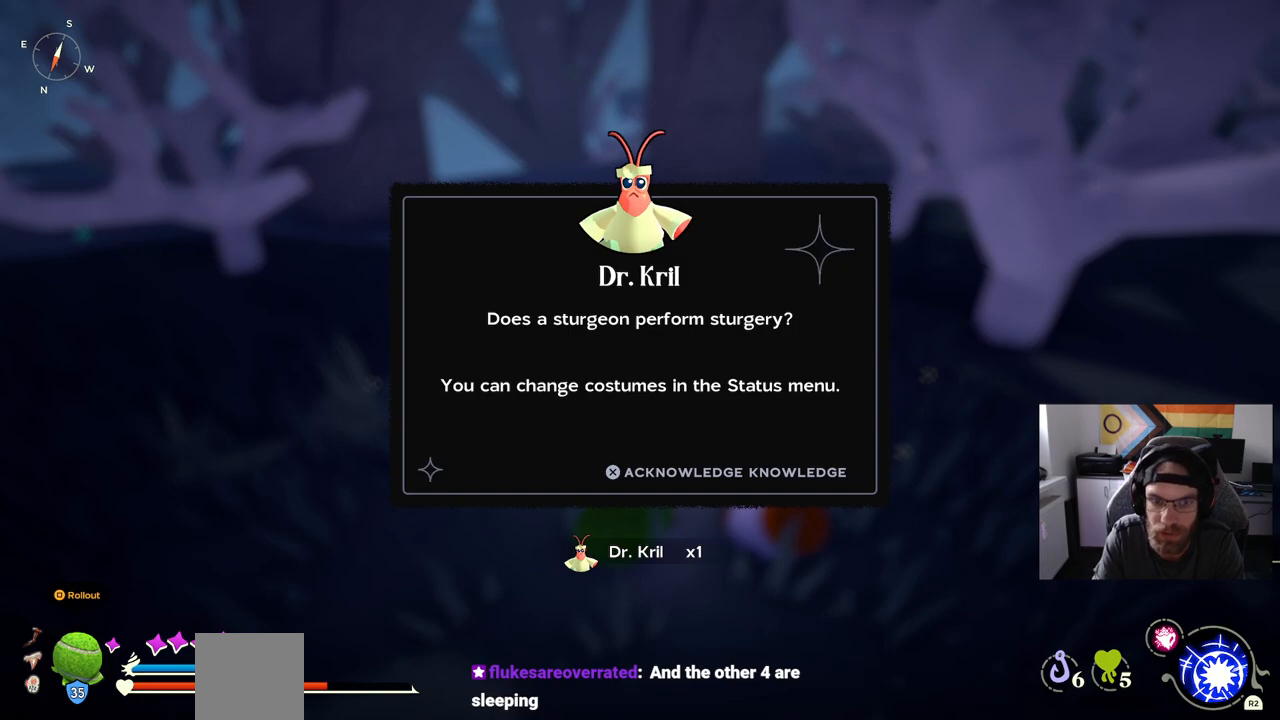
{"dt_ms": 500, "buttons": [], "left_stick": "center", "right_stick": "center", "events": []}
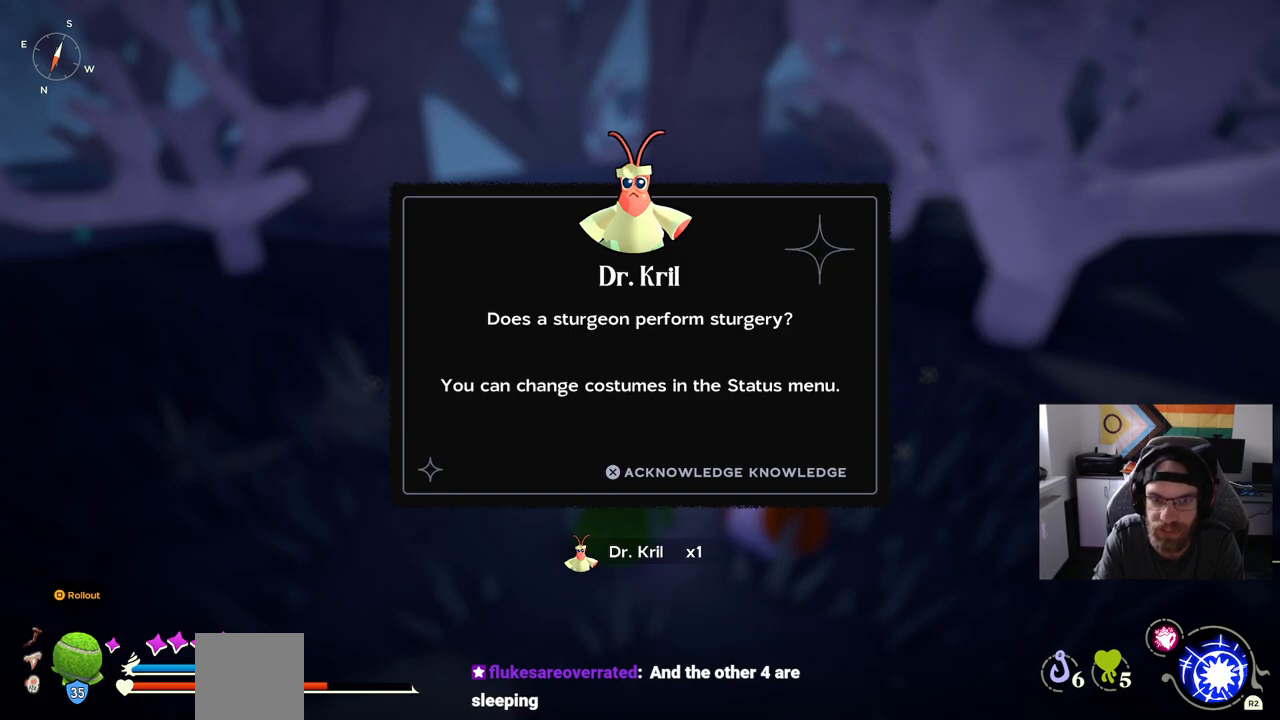
{"dt_ms": 500, "buttons": [], "left_stick": "center", "right_stick": "center", "events": []}
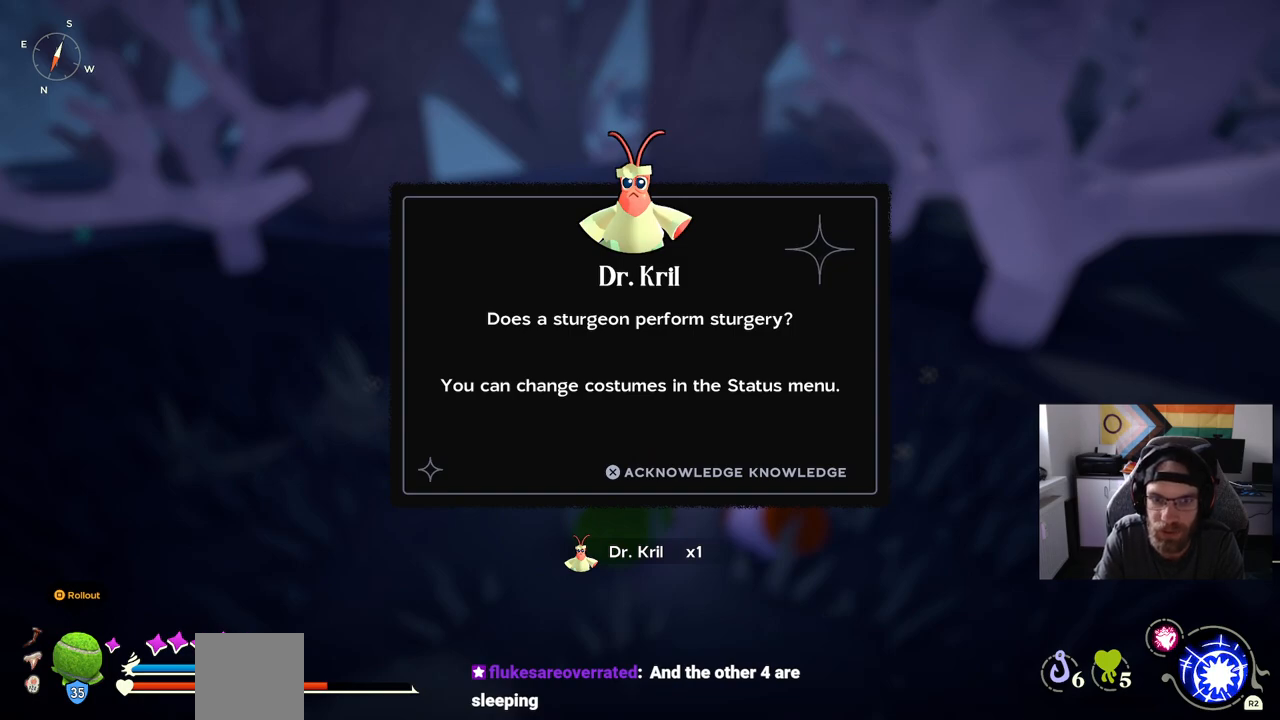
{"dt_ms": 500, "buttons": [], "left_stick": "center", "right_stick": "center", "events": []}
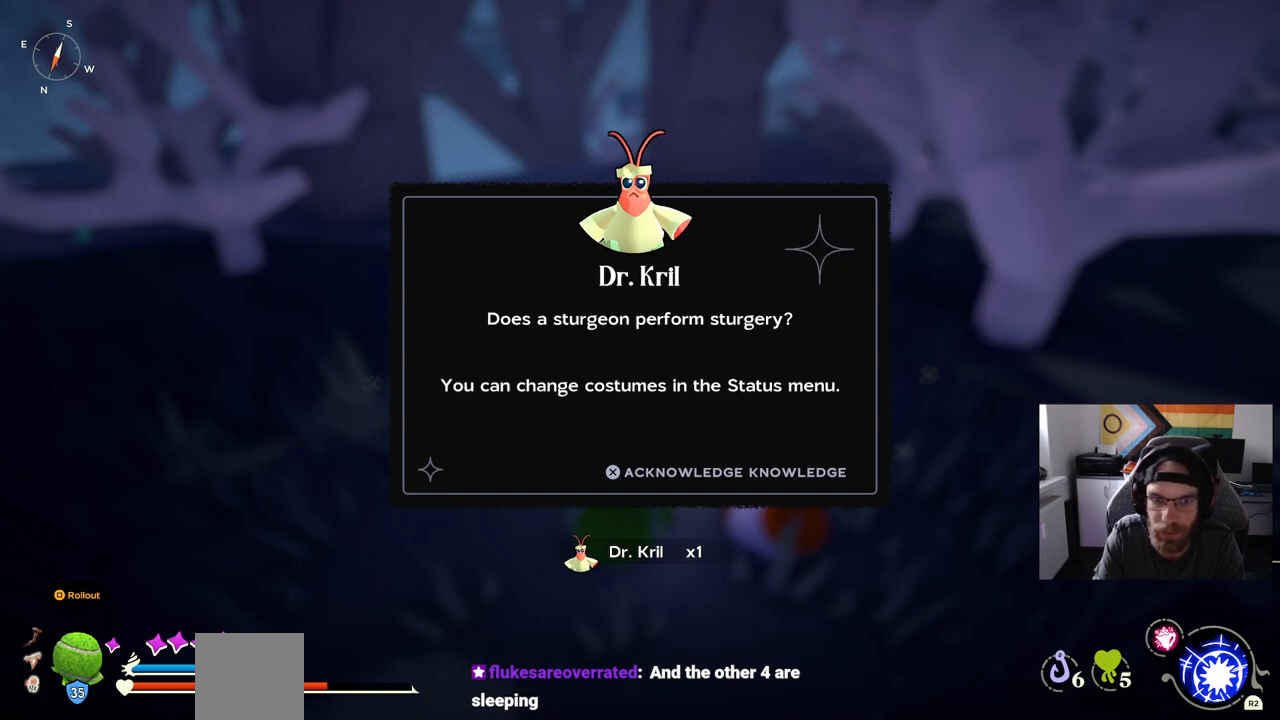
{"dt_ms": 500, "buttons": [], "left_stick": "center", "right_stick": "center", "events": []}
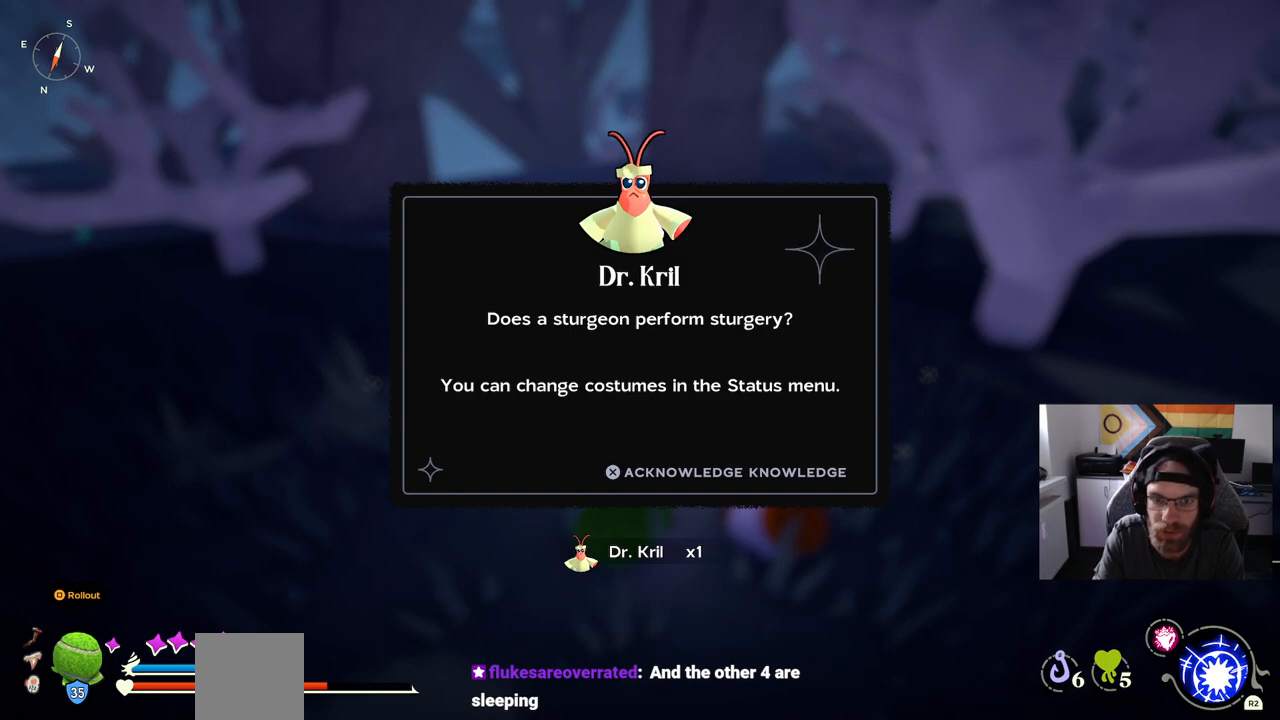
{"dt_ms": 500, "buttons": [], "left_stick": "center", "right_stick": "center", "events": [[400, "CROSS", "down"], [500, "CROSS", "up"]]}
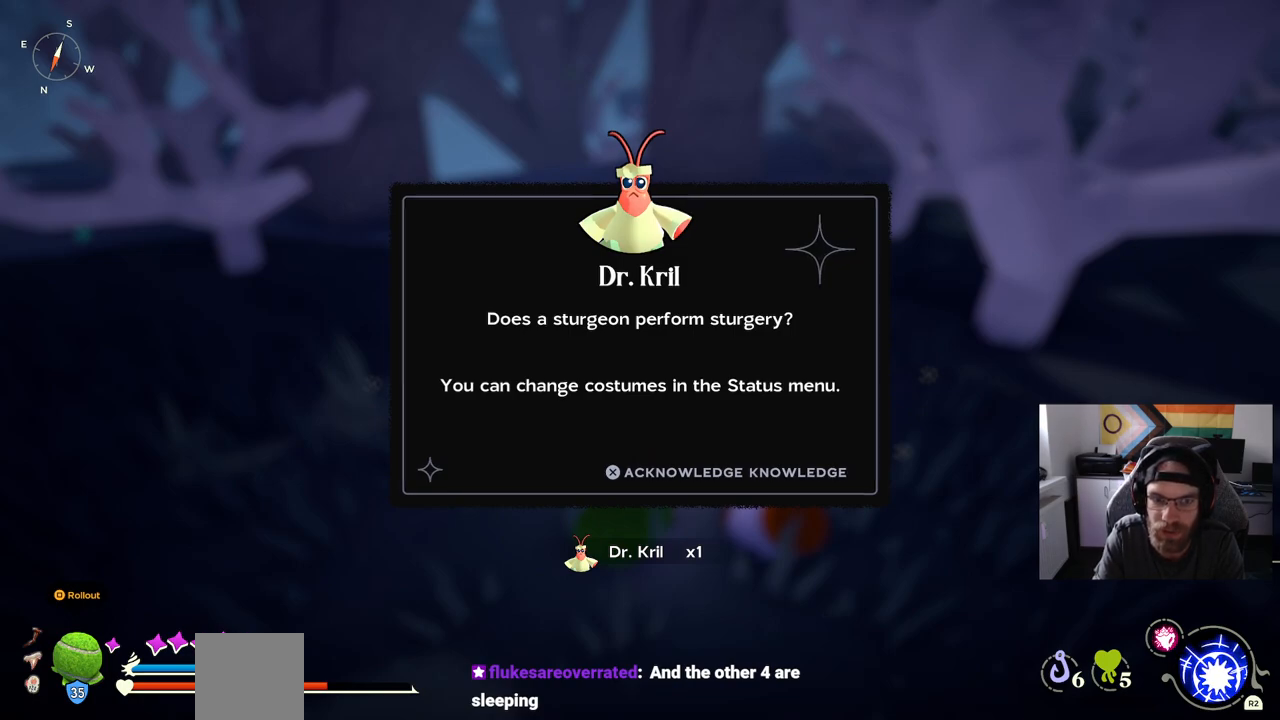
{"dt_ms": 500, "buttons": [], "left_stick": "up-right", "right_stick": "center", "events": [[67, "left_stick", "up-right"]]}
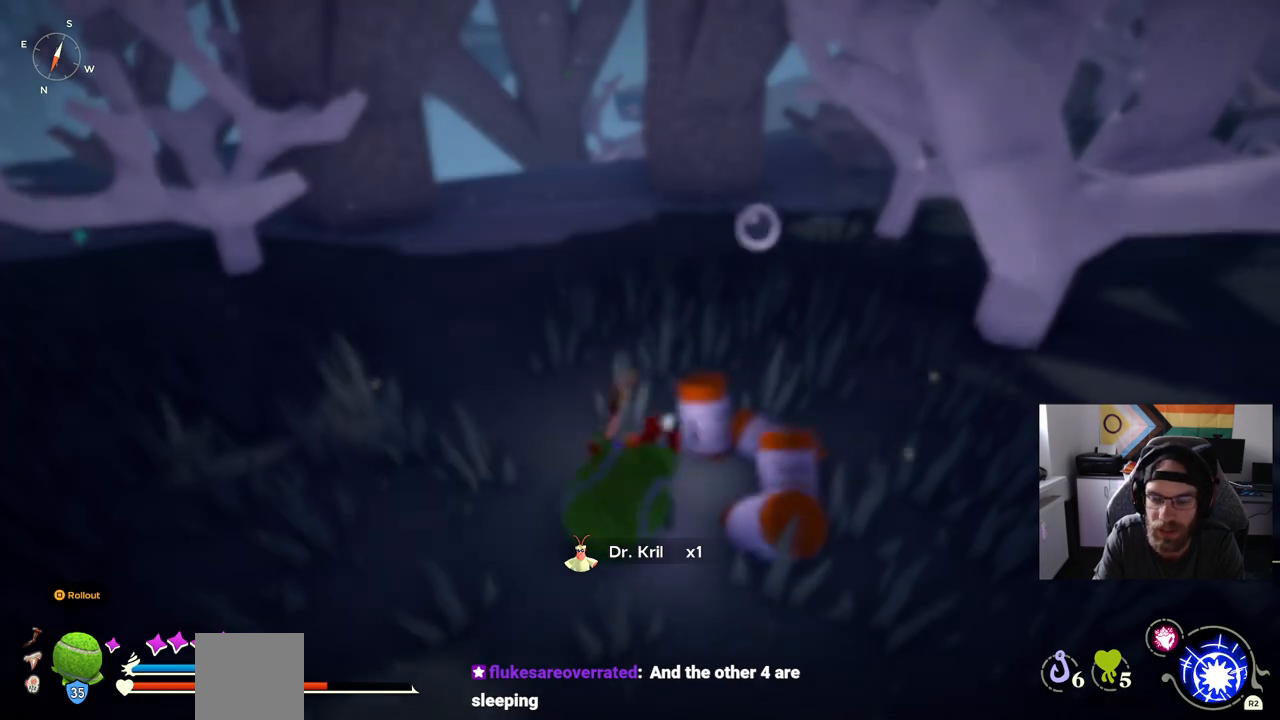
{"dt_ms": 500, "buttons": [], "left_stick": "up", "right_stick": "left", "events": [[233, "right_stick", "down-right"], [350, "right_stick", "center"], [483, "right_stick", "left"], [500, "left_stick", "up"]]}
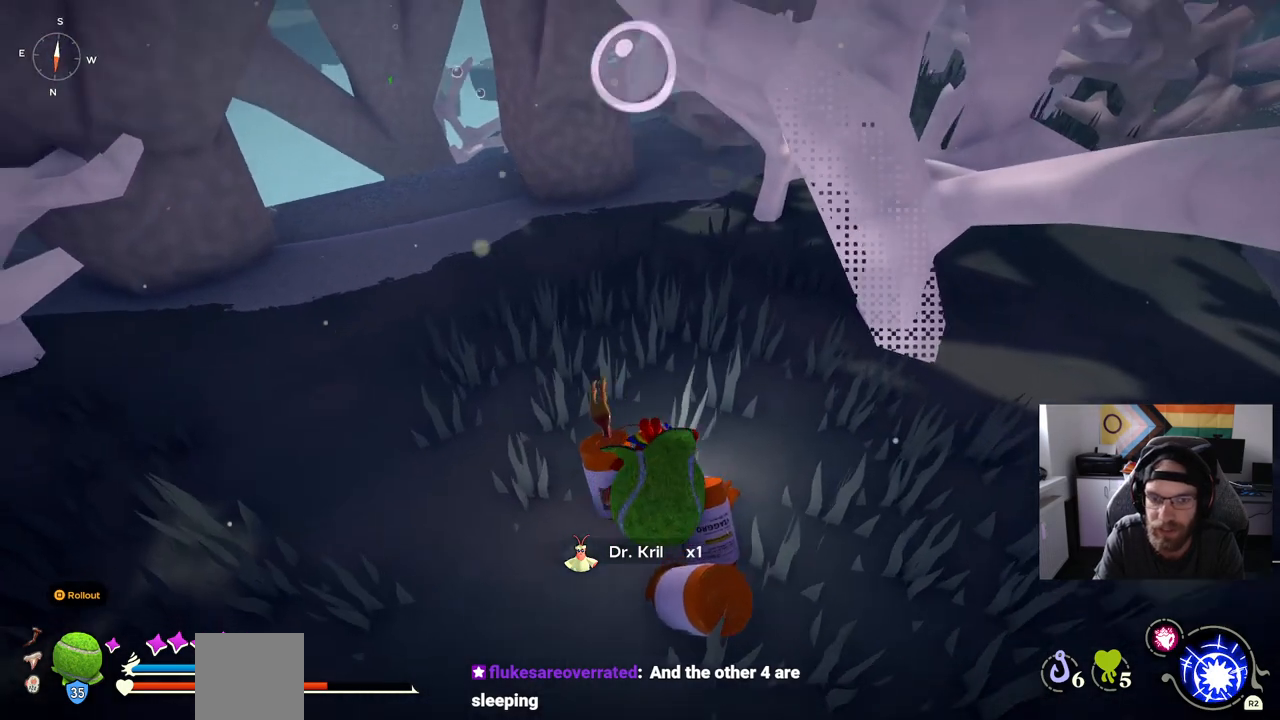
{"dt_ms": 500, "buttons": [], "left_stick": "up-left", "right_stick": "up-left", "events": [[67, "left_stick", "up-left"], [67, "right_stick", "up-left"]]}
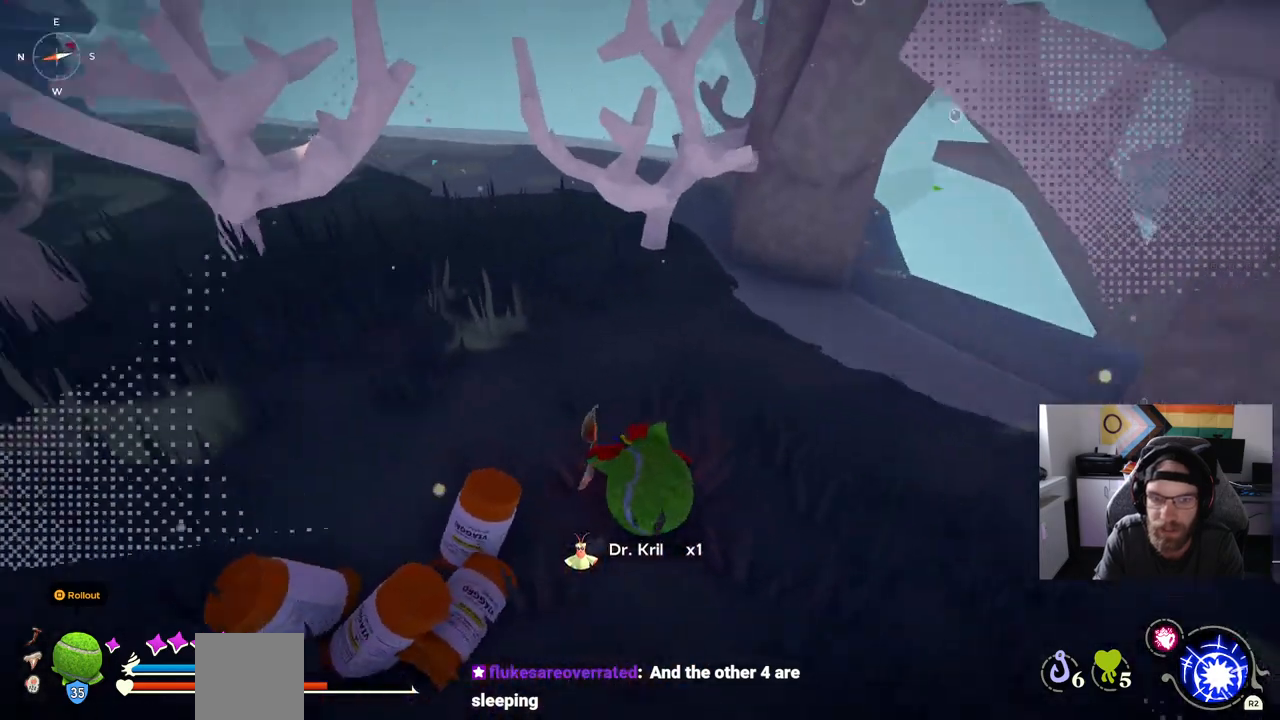
{"dt_ms": 500, "buttons": ["CIRCLE"], "left_stick": "up-left", "right_stick": "left", "events": [[83, "right_stick", "left"], [200, "CIRCLE", "down"]]}
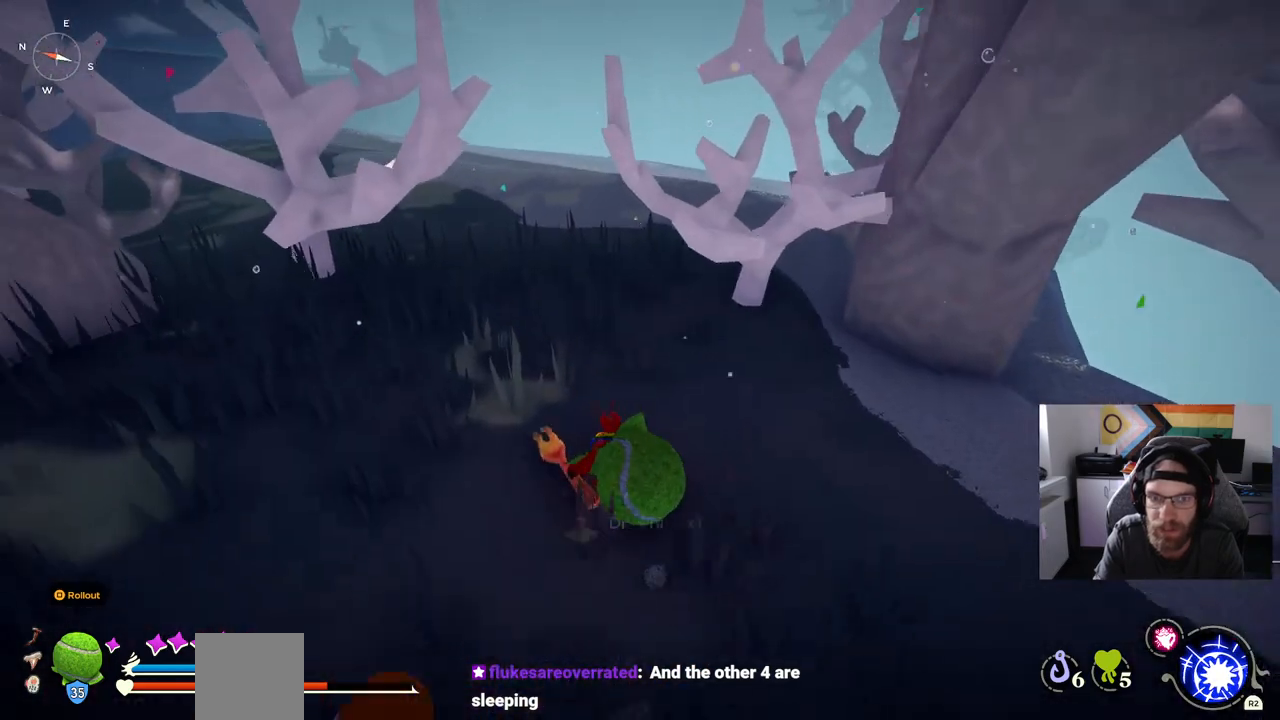
{"dt_ms": 500, "buttons": ["CIRCLE"], "left_stick": "up-left", "right_stick": "left", "events": []}
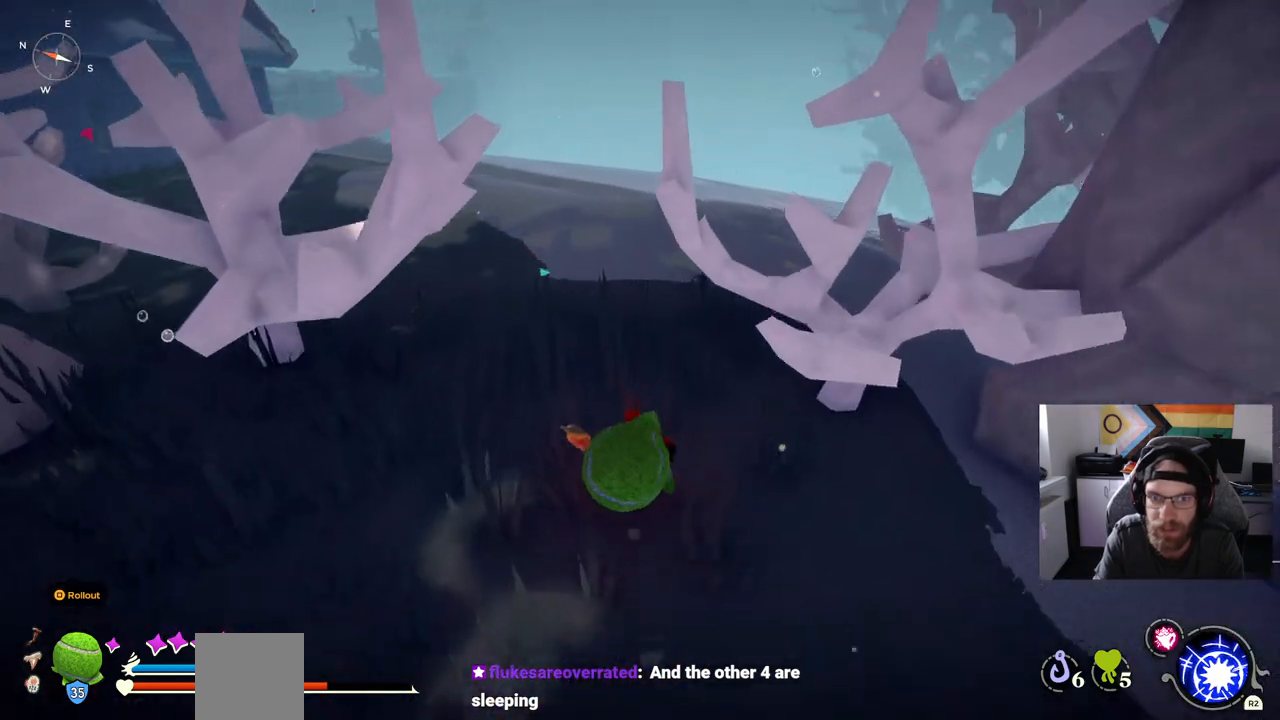
{"dt_ms": 500, "buttons": [], "left_stick": "up-left", "right_stick": "left", "events": [[317, "CIRCLE", "up"]]}
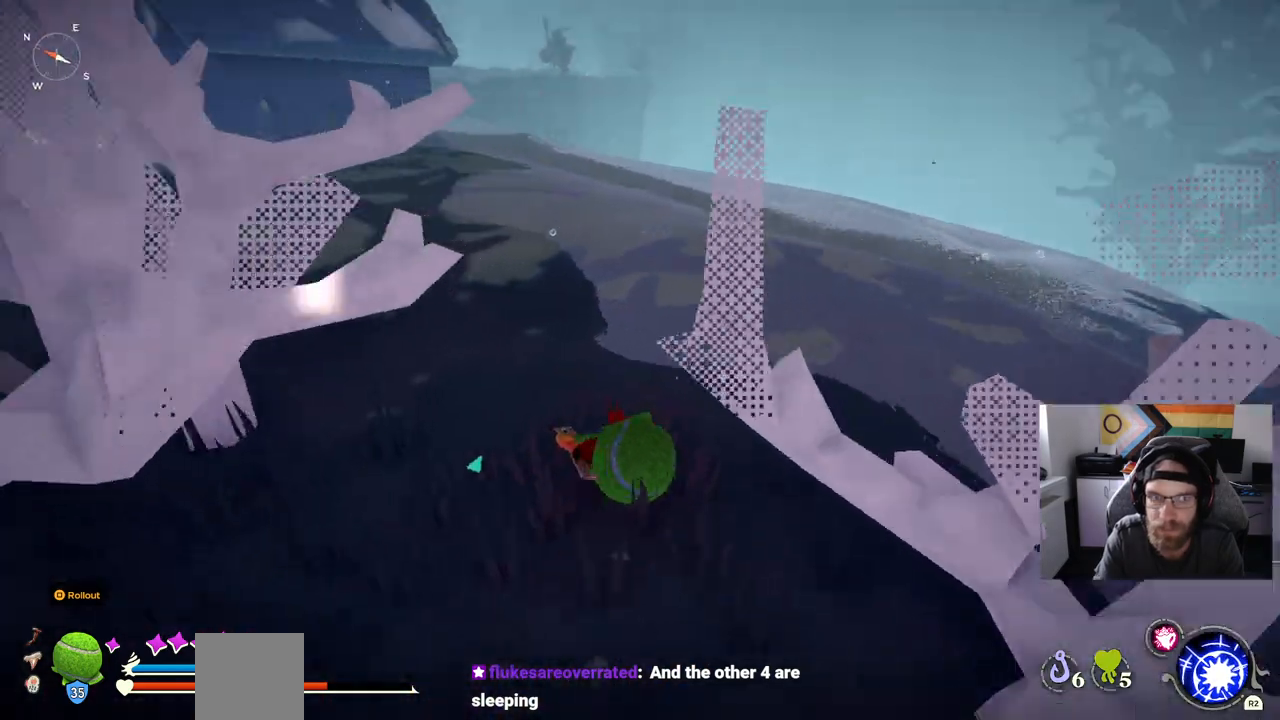
{"dt_ms": 500, "buttons": ["CIRCLE"], "left_stick": "up-left", "right_stick": "left", "events": [[267, "CIRCLE", "down"]]}
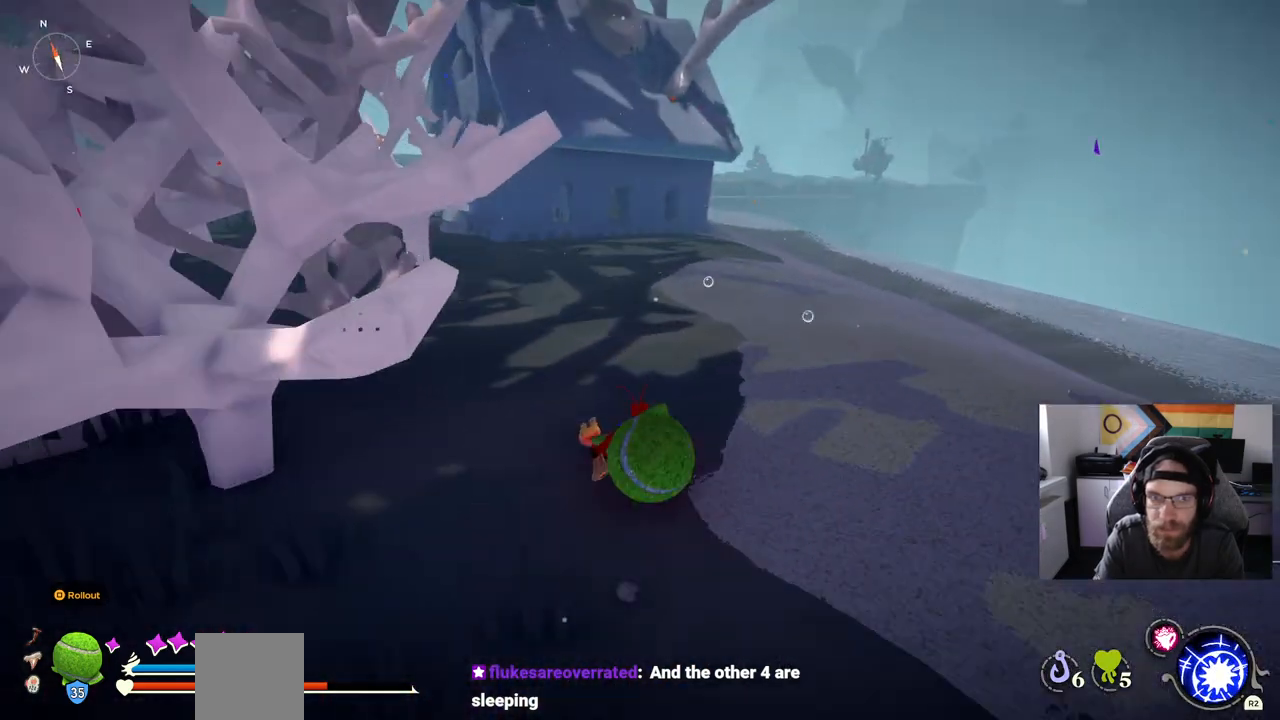
{"dt_ms": 500, "buttons": ["CIRCLE"], "left_stick": "up-left", "right_stick": "left", "events": []}
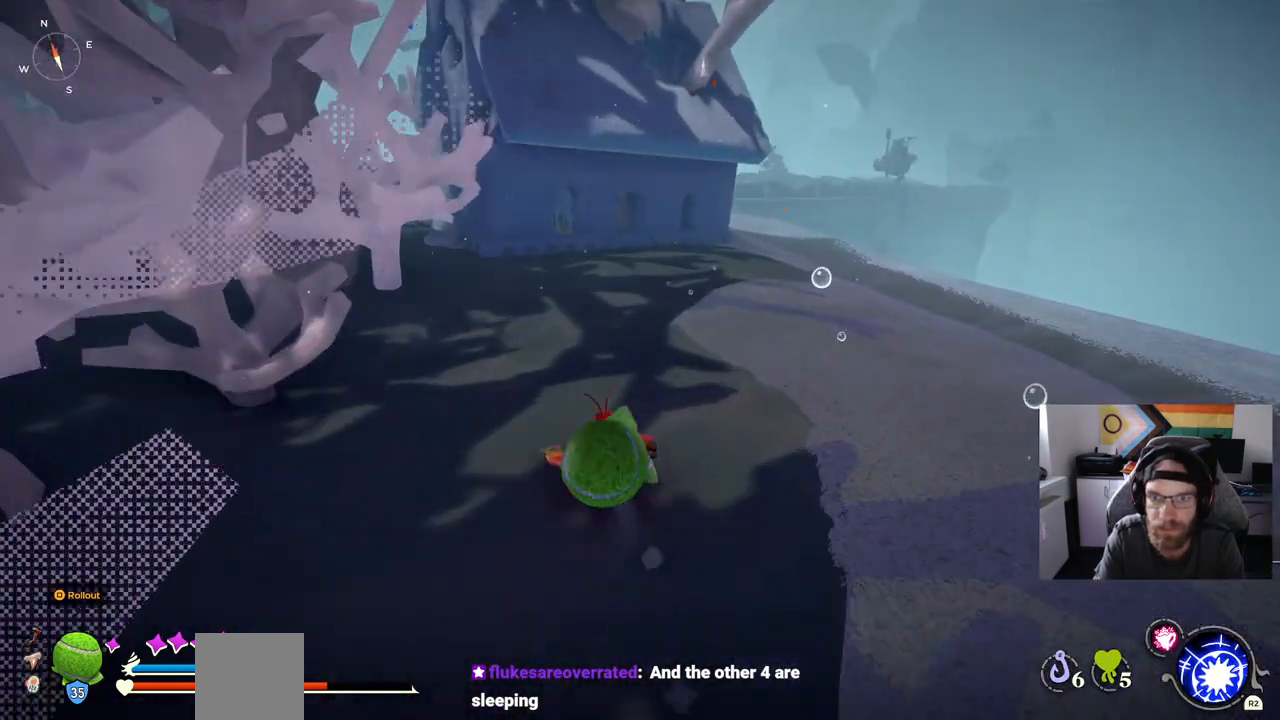
{"dt_ms": 500, "buttons": ["CIRCLE"], "left_stick": "up-left", "right_stick": "left", "events": []}
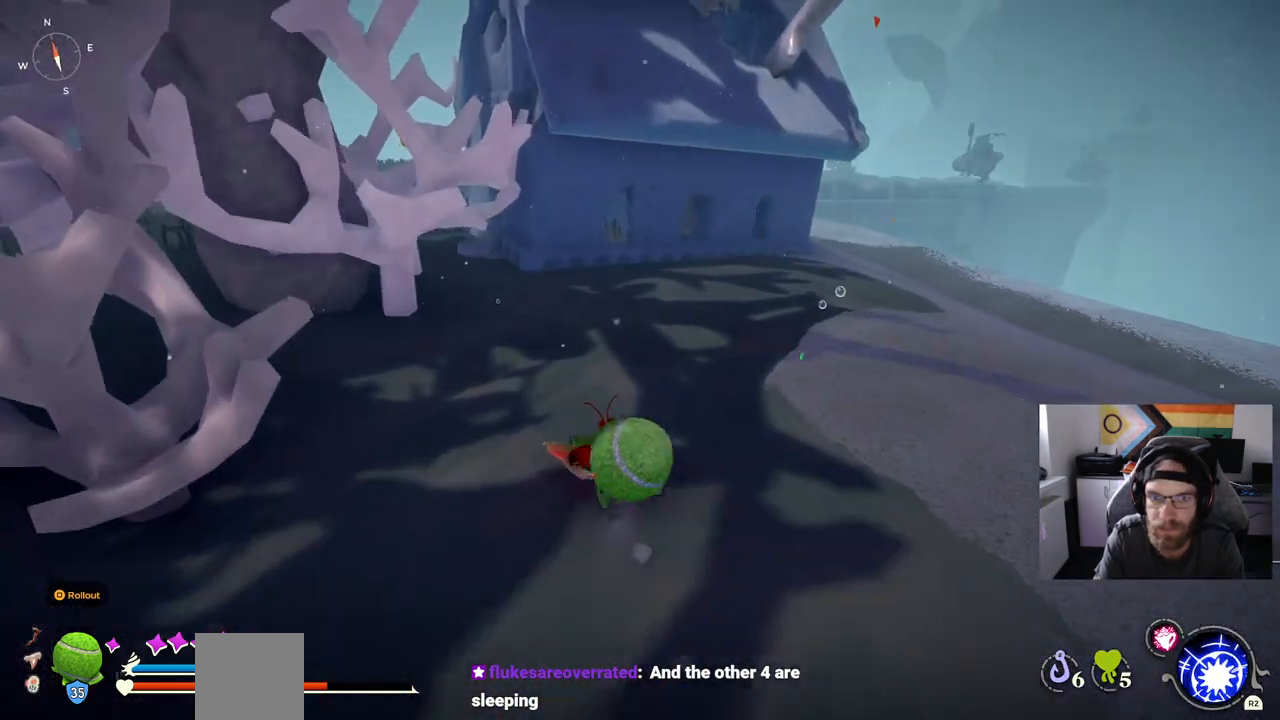
{"dt_ms": 500, "buttons": ["CIRCLE"], "left_stick": "up-left", "right_stick": "left", "events": []}
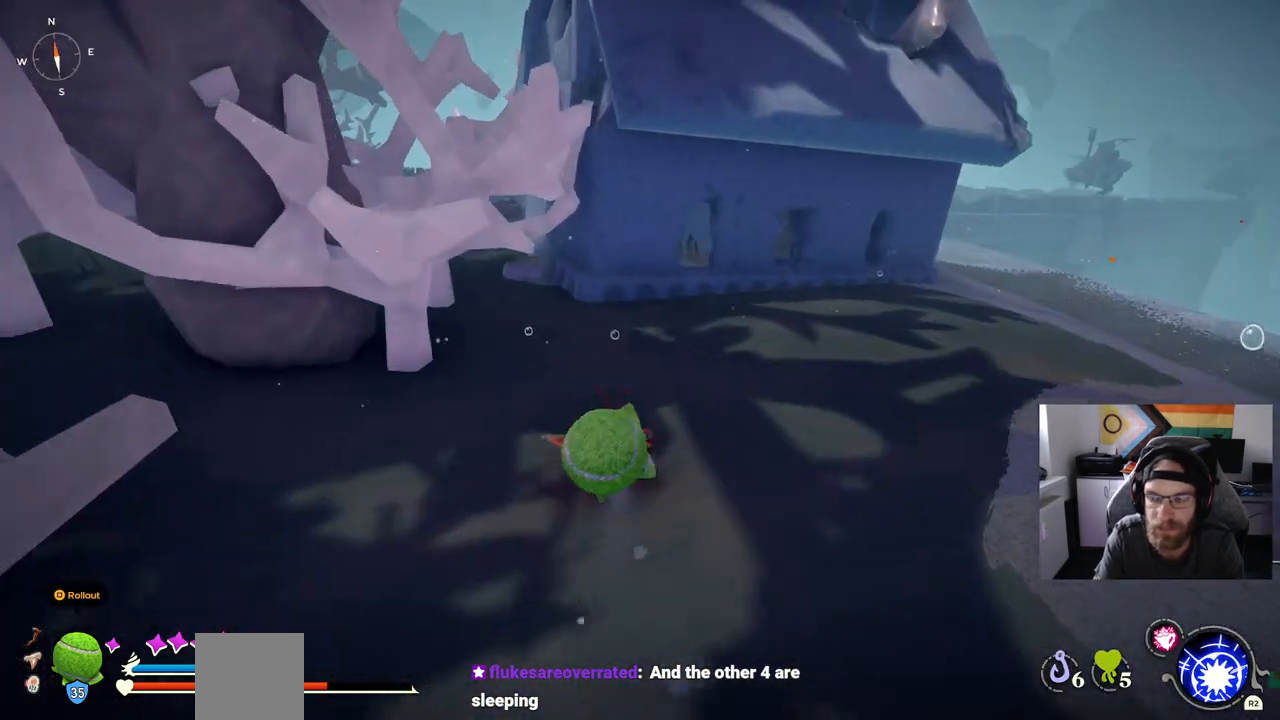
{"dt_ms": 500, "buttons": ["CIRCLE"], "left_stick": "up-left", "right_stick": "left", "events": []}
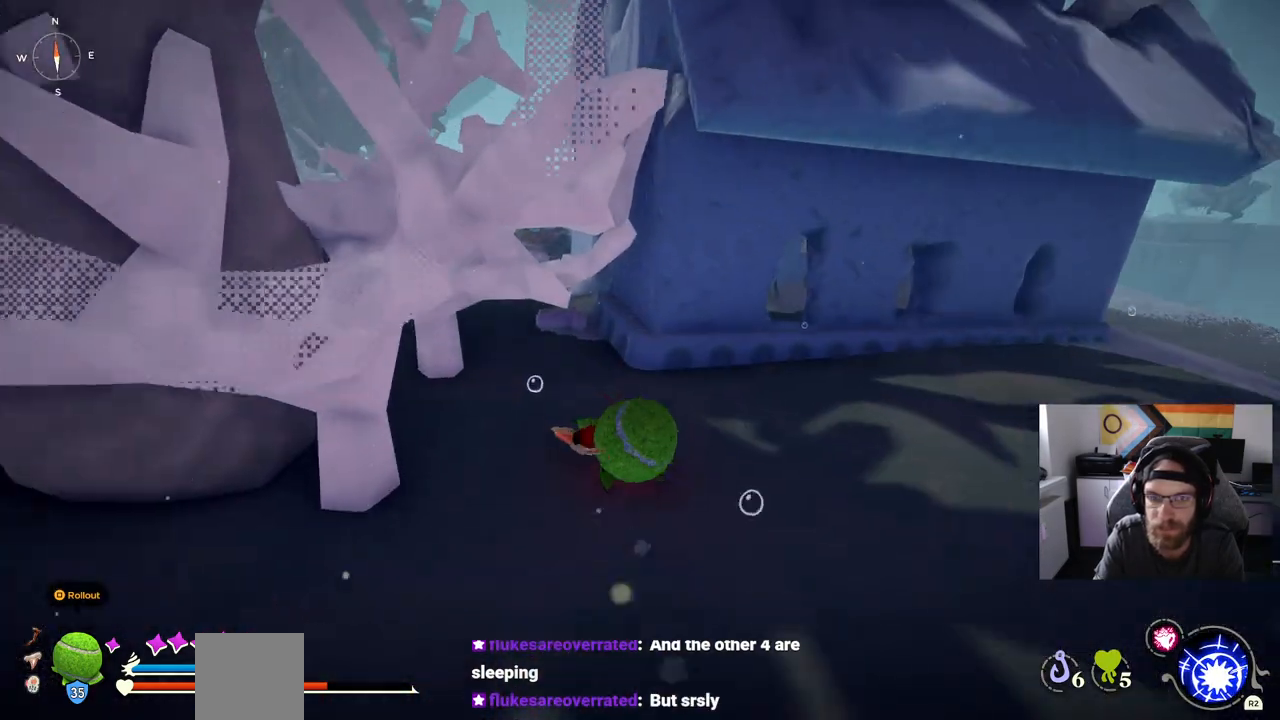
{"dt_ms": 500, "buttons": ["CIRCLE"], "left_stick": "up-left", "right_stick": "left", "events": []}